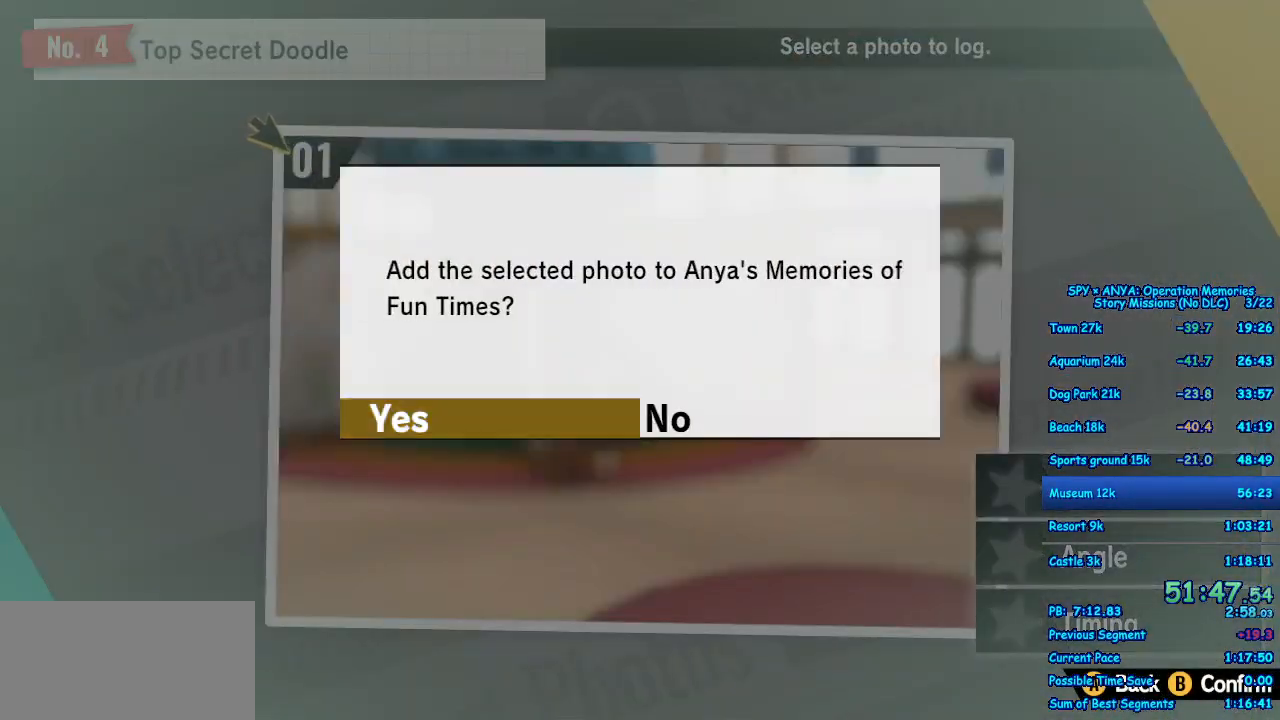
Gameplay with a controller (Xbox layout); each line is a JSON object with the inputs held at the frame after it. "events" lists button and stick changes between this image and that frame as [ms after this image, input, new state], when the widget could be followed in between. Not read: DPAD_DOWN DPAD_LEFT DPAD_RIGHT DPAD_UP L2 L3 R2 R3.
{"buttons": [], "left_stick": "center", "right_stick": "center", "events": [[67, "B", "up"], [150, "B", "down"], [250, "B", "up"], [350, "B", "down"], [417, "B", "up"]]}
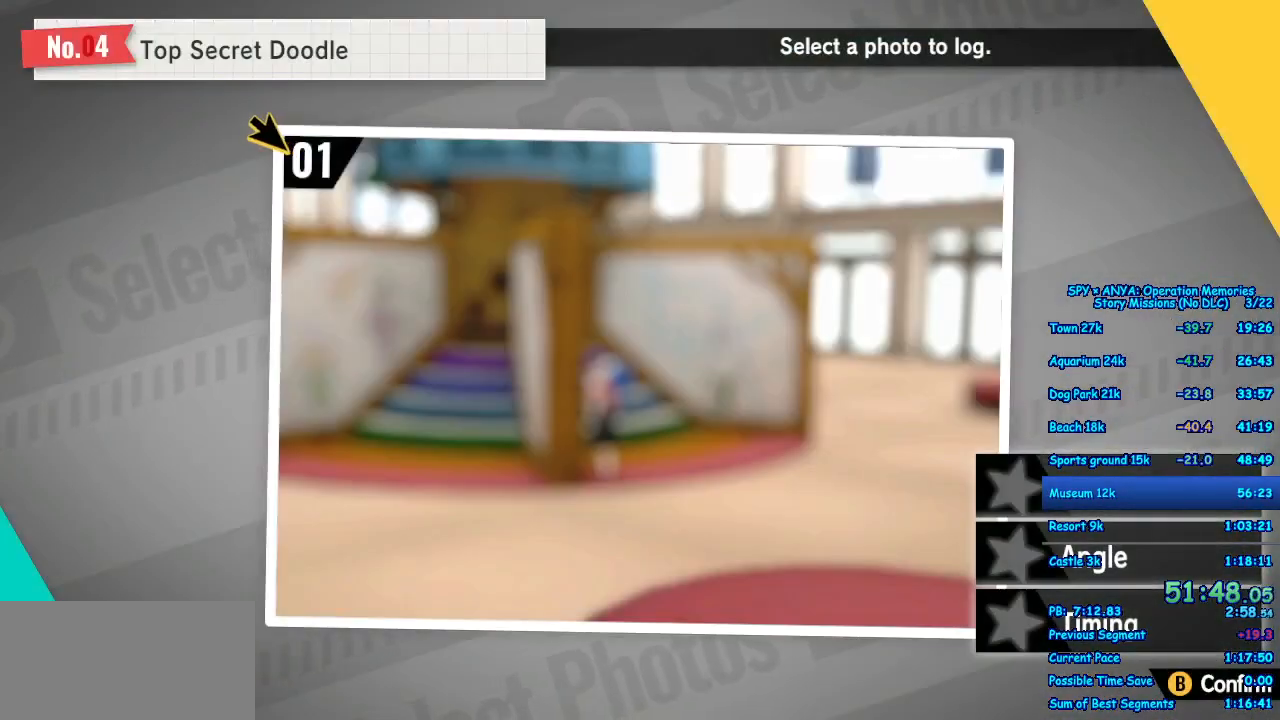
{"buttons": [], "left_stick": "center", "right_stick": "center", "events": [[67, "B", "down"], [133, "B", "up"], [250, "B", "down"], [333, "B", "up"], [417, "B", "down"], [483, "B", "up"]]}
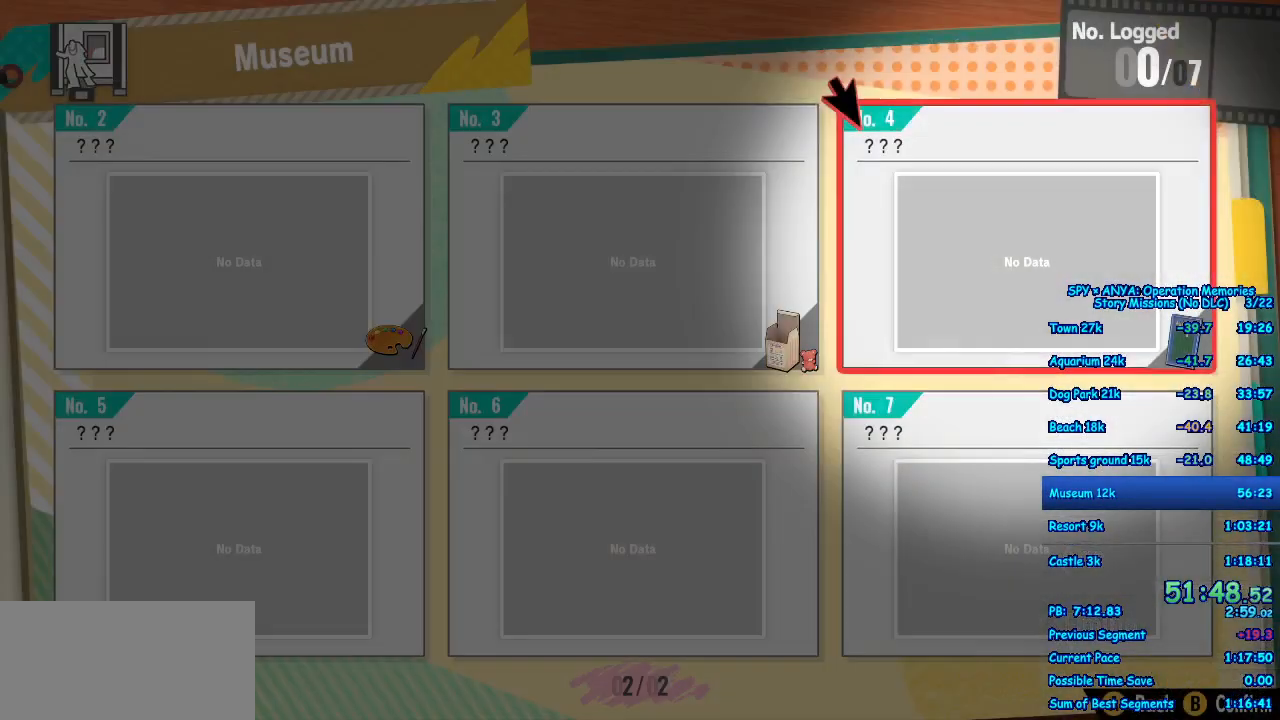
{"buttons": ["A"], "left_stick": "center", "right_stick": "center", "events": [[83, "B", "down"], [150, "B", "up"], [500, "A", "down"]]}
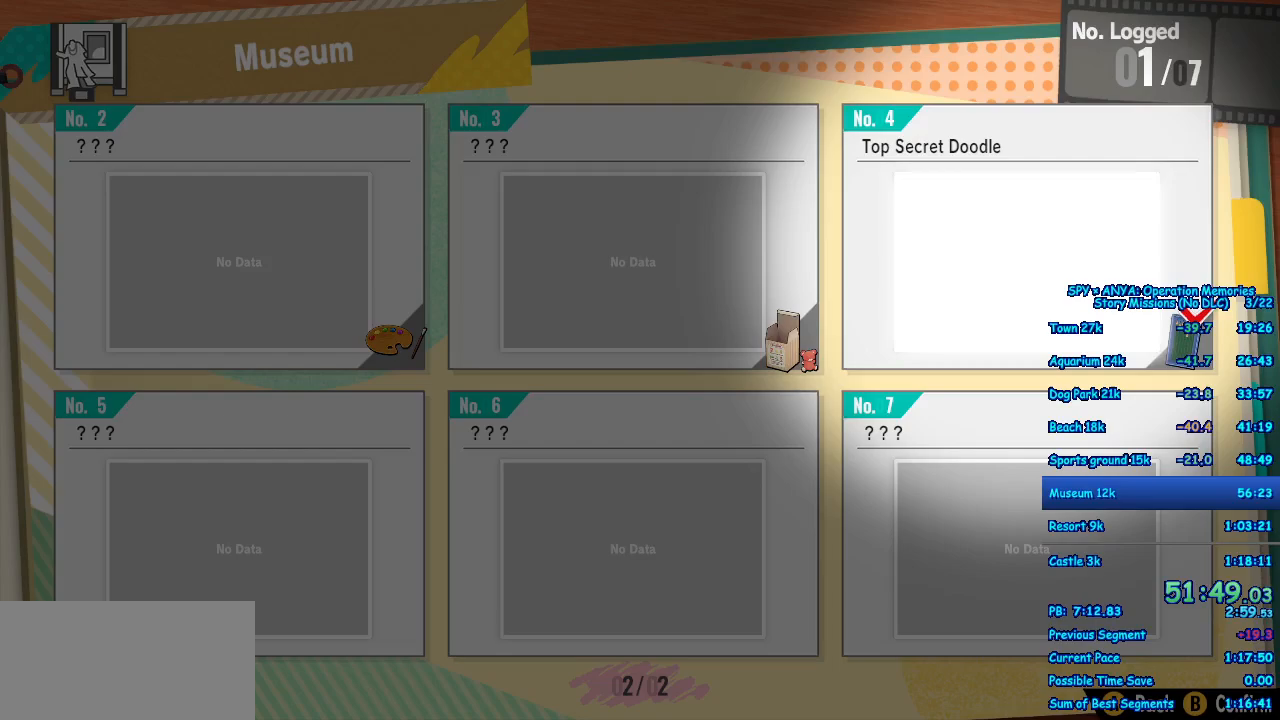
{"buttons": [], "left_stick": "center", "right_stick": "center", "events": [[50, "A", "up"], [167, "A", "down"], [250, "A", "up"], [350, "A", "down"], [400, "A", "up"]]}
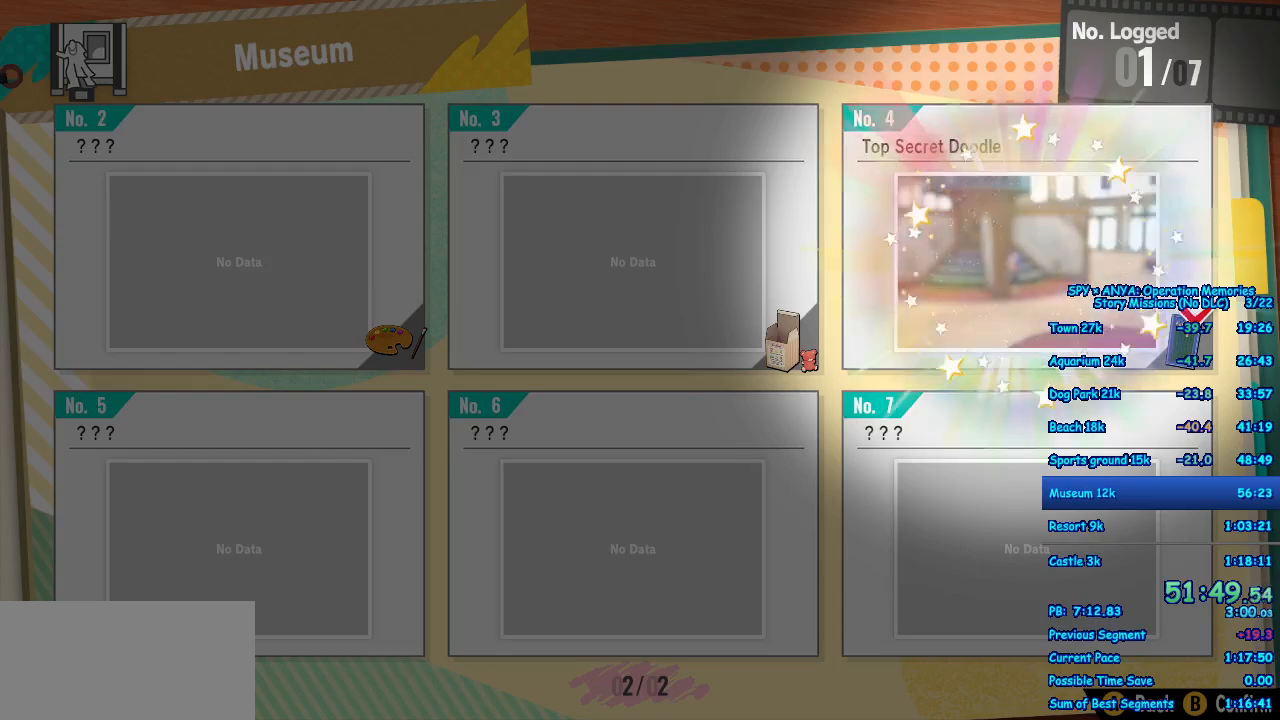
{"buttons": [], "left_stick": "center", "right_stick": "center", "events": [[17, "A", "down"], [67, "A", "up"], [183, "A", "down"], [250, "A", "up"], [333, "A", "down"], [417, "A", "up"]]}
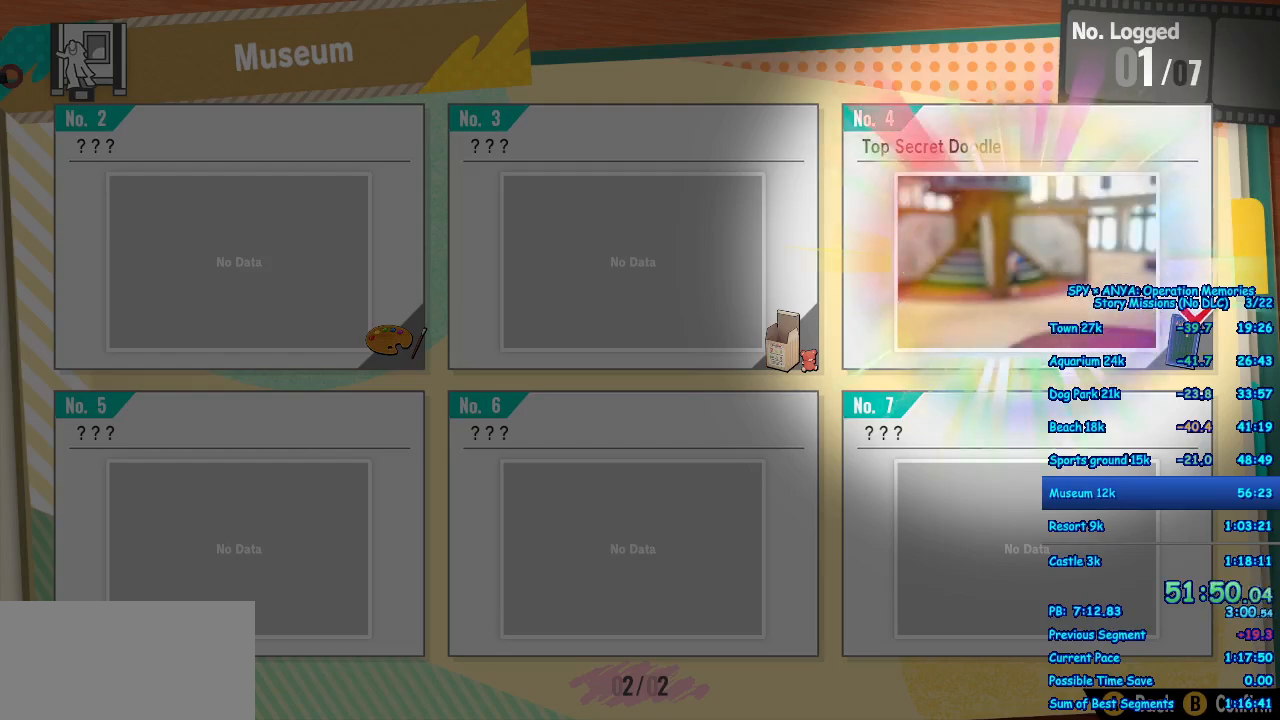
{"buttons": [], "left_stick": "center", "right_stick": "center", "events": [[17, "A", "down"], [100, "A", "up"], [200, "A", "down"], [267, "A", "up"], [383, "A", "down"], [450, "A", "up"]]}
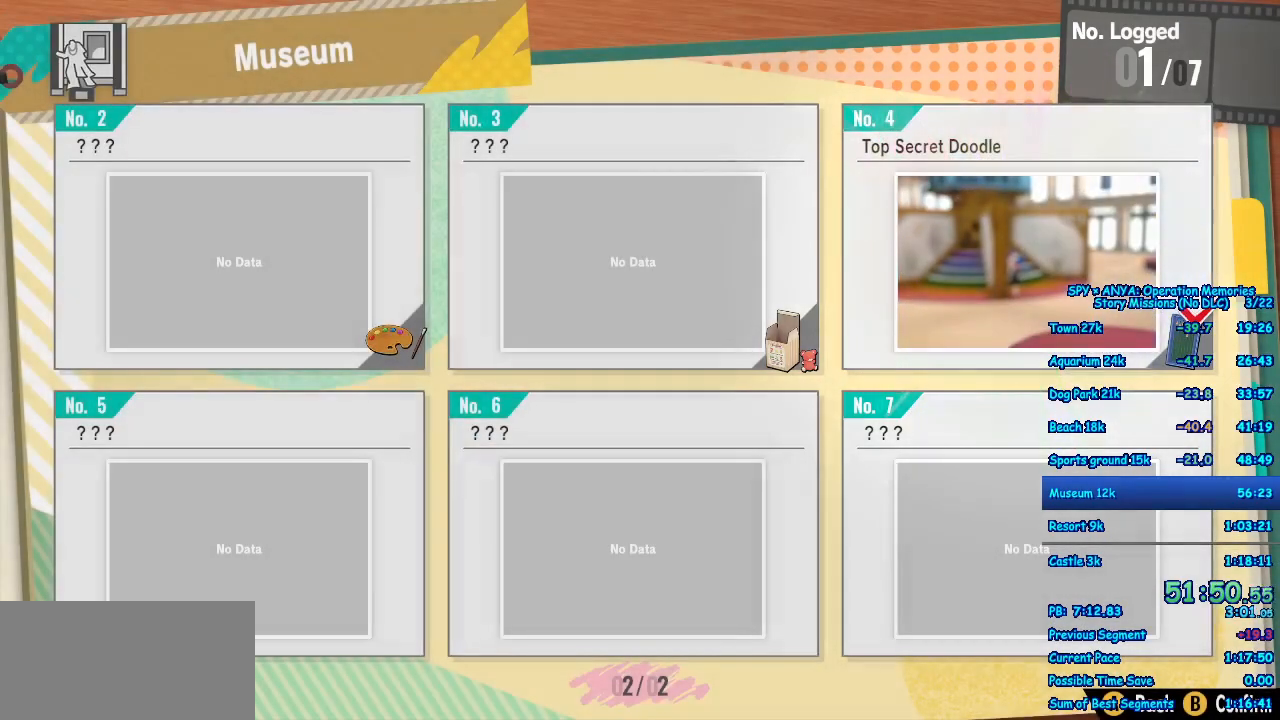
{"buttons": [], "left_stick": "center", "right_stick": "center", "events": [[33, "A", "down"], [133, "A", "up"], [233, "A", "down"], [317, "A", "up"], [417, "A", "down"], [483, "A", "up"]]}
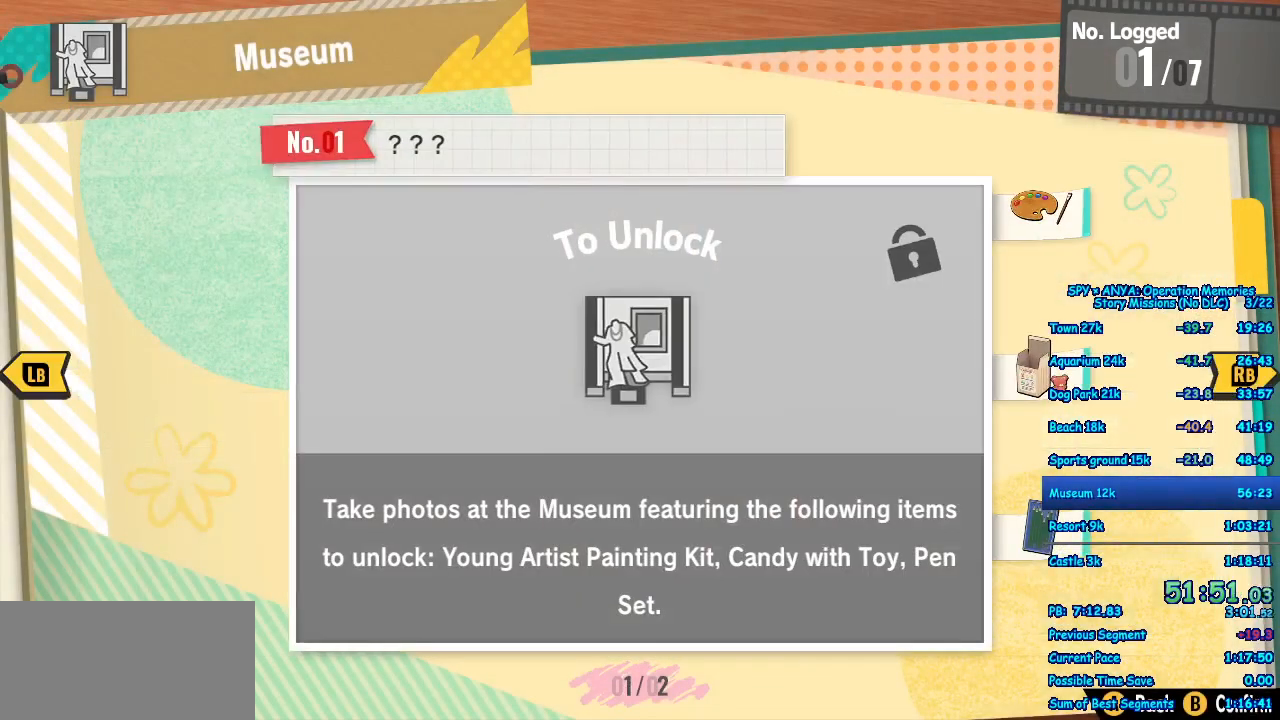
{"buttons": [], "left_stick": "center", "right_stick": "center", "events": [[67, "A", "down"], [150, "A", "up"], [250, "A", "down"], [317, "A", "up"], [433, "A", "down"], [500, "A", "up"]]}
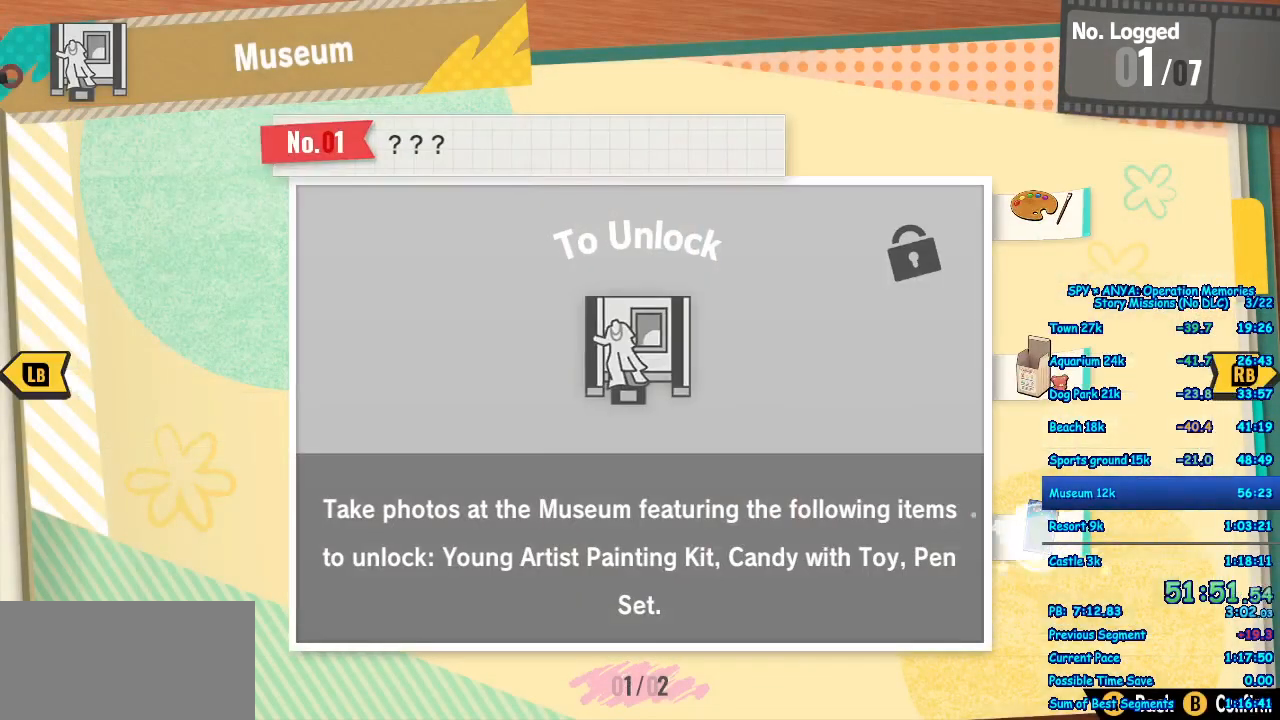
{"buttons": ["A"], "left_stick": "center", "right_stick": "center", "events": [[83, "A", "down"], [167, "A", "up"], [267, "A", "down"], [333, "A", "up"], [433, "A", "down"]]}
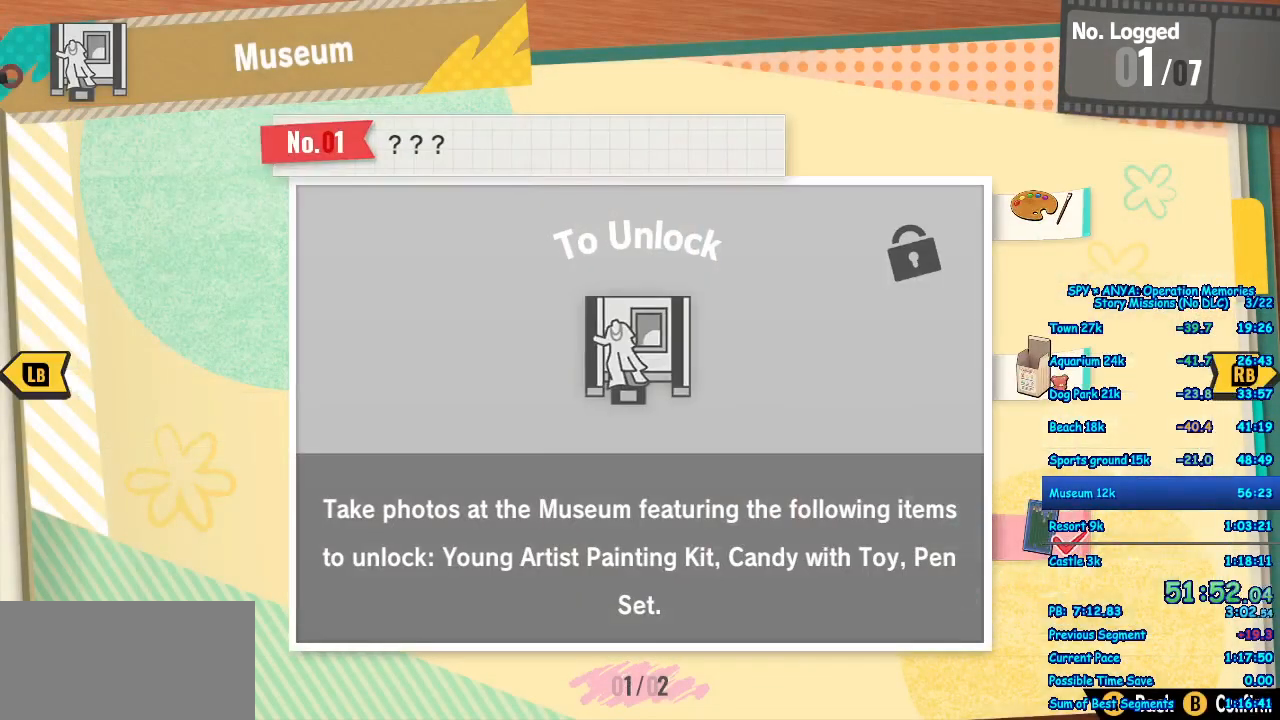
{"buttons": [], "left_stick": "center", "right_stick": "center", "events": [[17, "A", "up"], [117, "A", "down"], [183, "A", "up"], [267, "A", "down"], [333, "A", "up"], [433, "A", "down"], [500, "A", "up"]]}
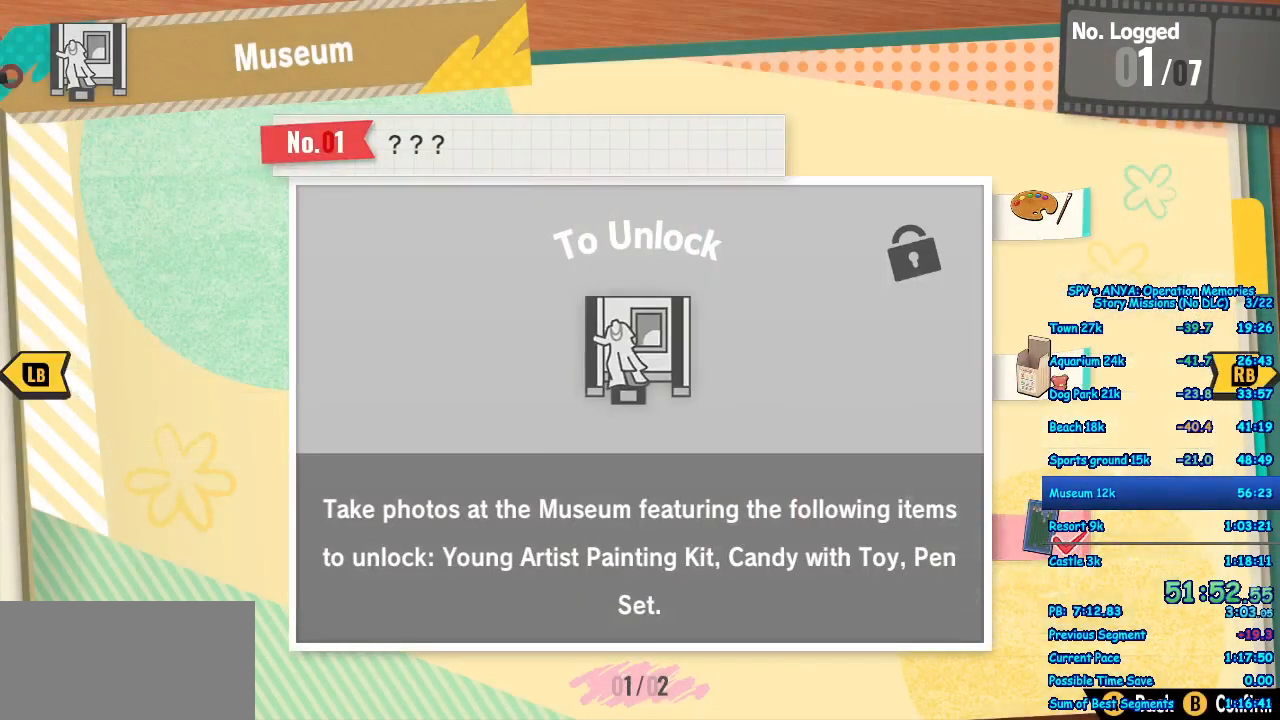
{"buttons": [], "left_stick": "center", "right_stick": "center", "events": [[100, "A", "down"], [167, "A", "up"], [267, "A", "down"], [333, "A", "up"], [450, "A", "down"], [483, "A", "up"]]}
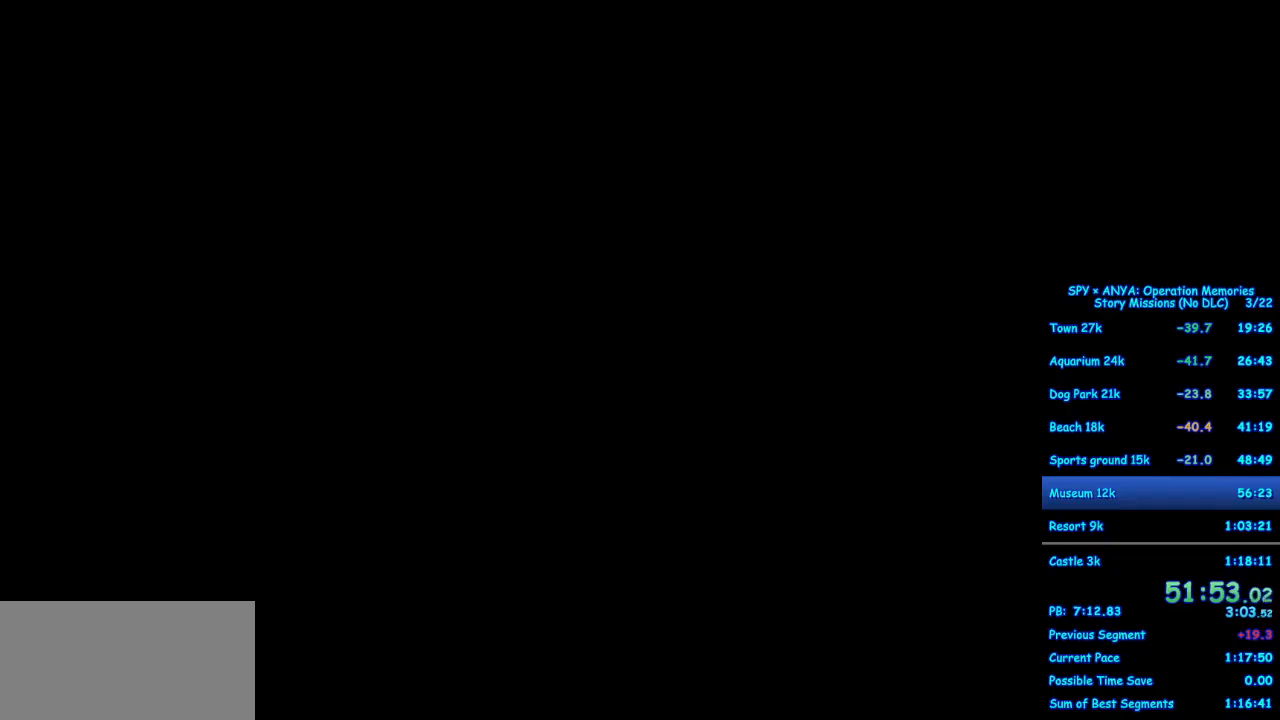
{"buttons": [], "left_stick": "center", "right_stick": "center", "events": [[100, "A", "down"], [167, "A", "up"]]}
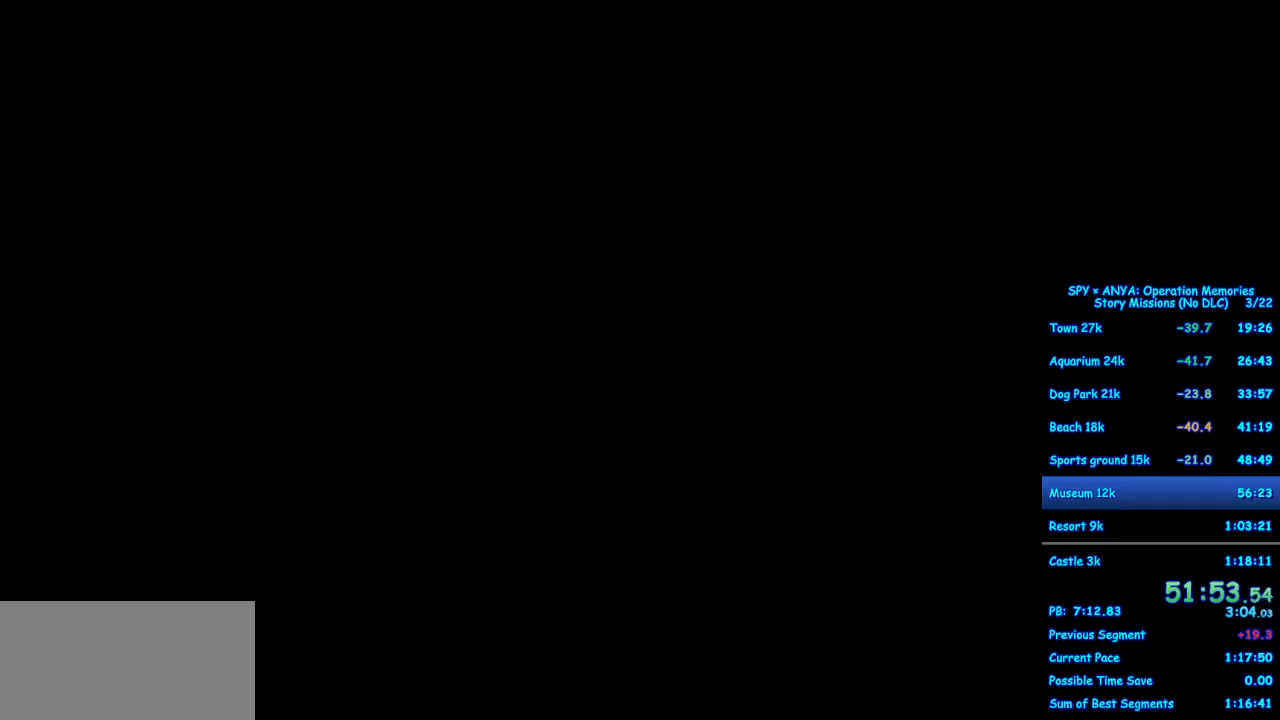
{"buttons": [], "left_stick": "center", "right_stick": "center", "events": []}